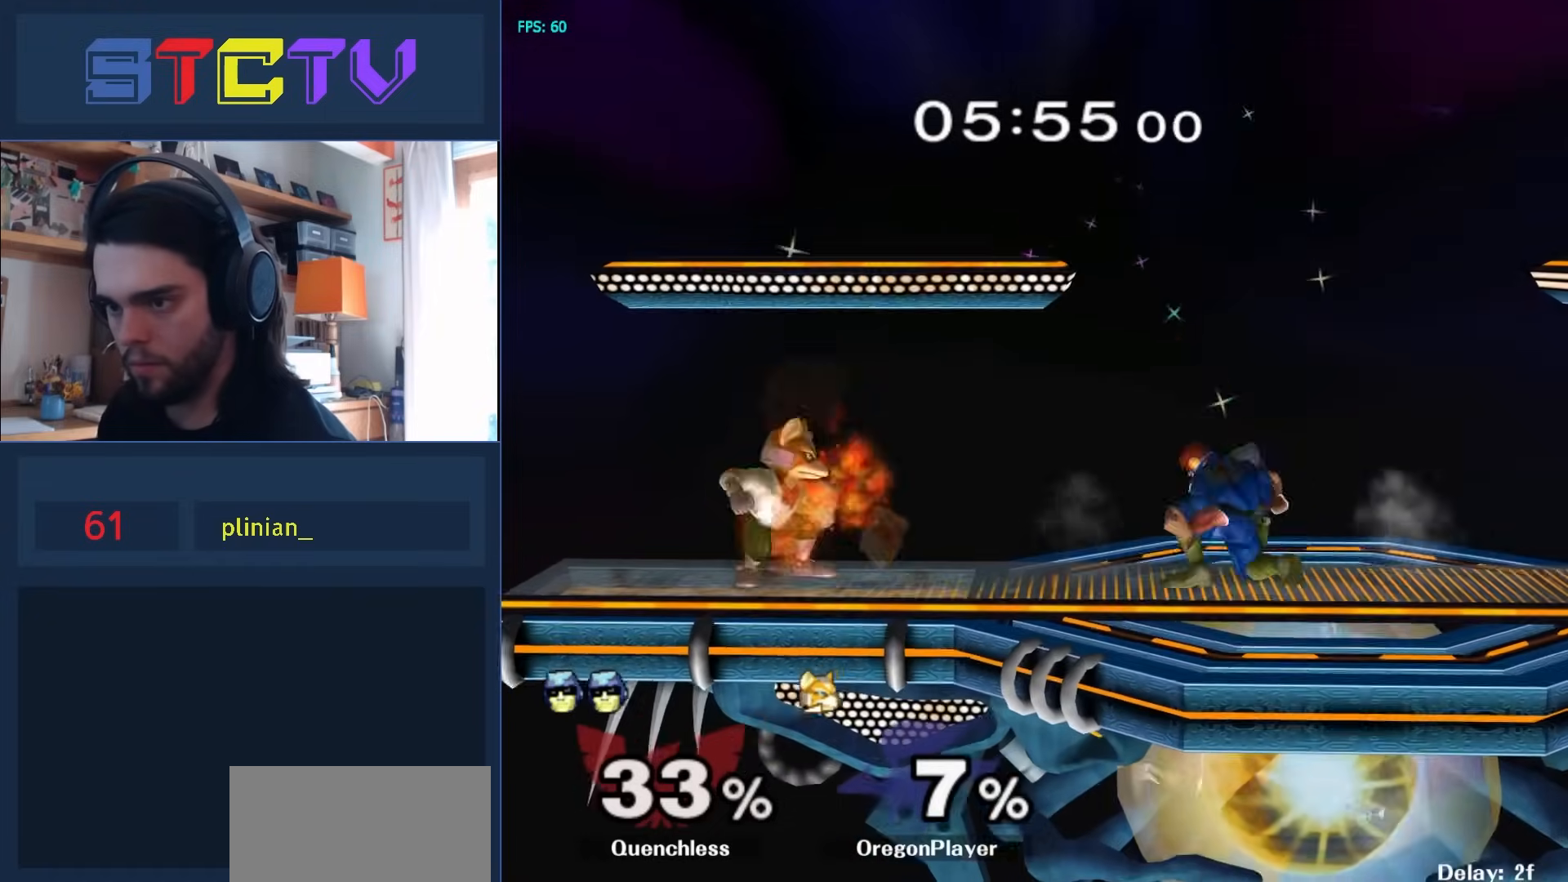
Gameplay with a controller (Nintendo layout); each line is a JSON object with the inputs held at the frame after it. "events" lists button and stick changes between this image and that frame as [ms after this image, input, new state], when the widget could be followed in between. Not read: L3 R3.
{"buttons": [], "left_stick": "left", "right_stick": "center", "events": [[33, "Y", "up"], [100, "left_stick", "right"], [283, "left_stick", "left"]]}
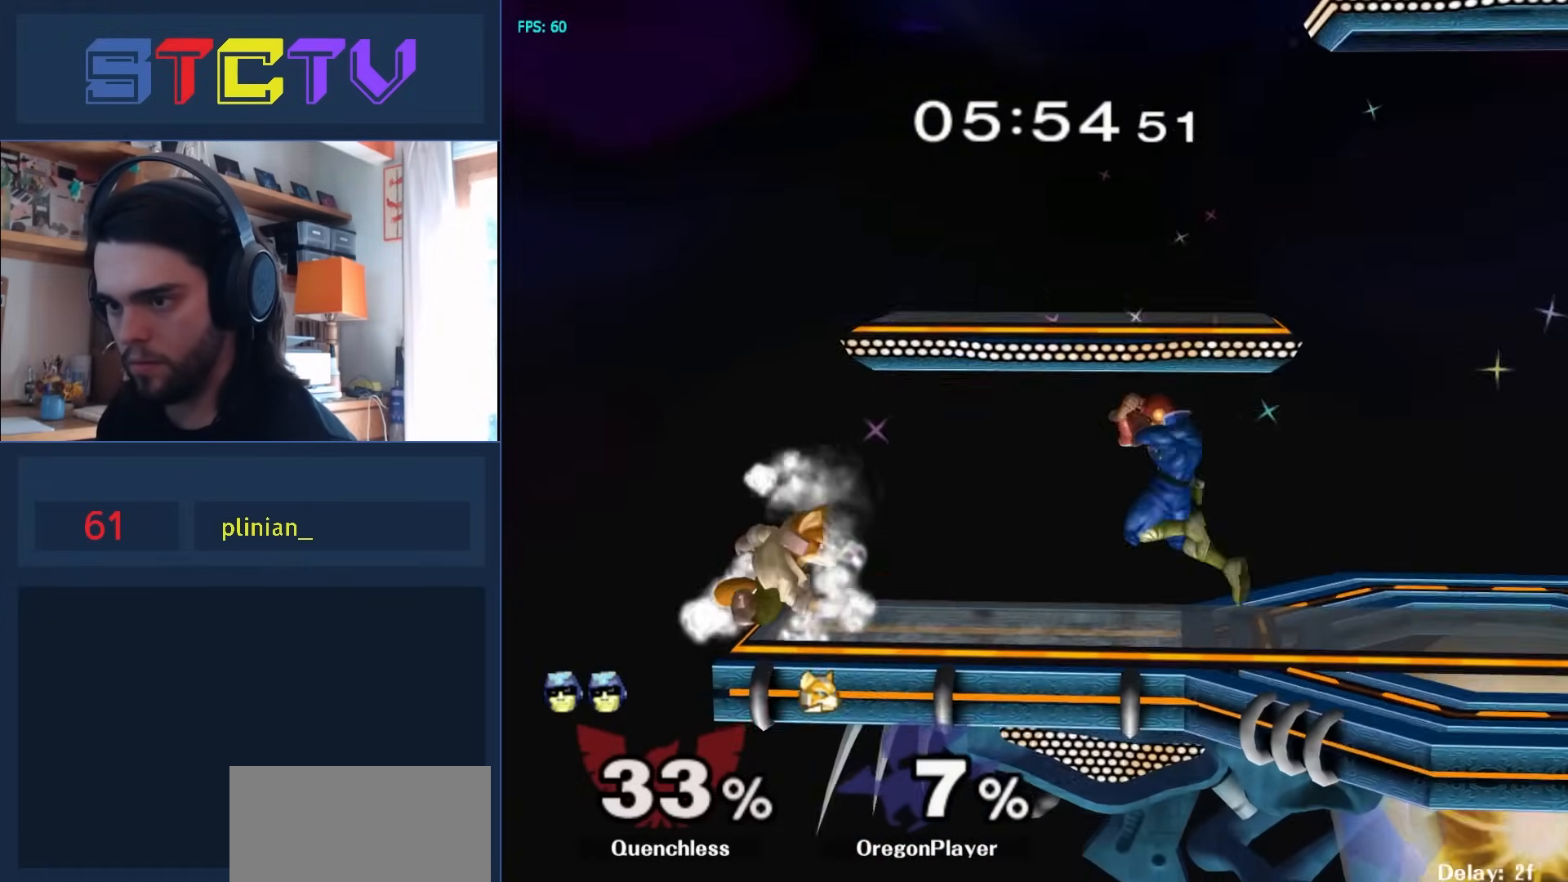
{"buttons": ["A"], "left_stick": "center", "right_stick": "center", "events": [[100, "R1", "down"], [217, "left_stick", "center"], [350, "Y", "down"], [367, "Y", "up"], [433, "A", "down"], [433, "R1", "up"]]}
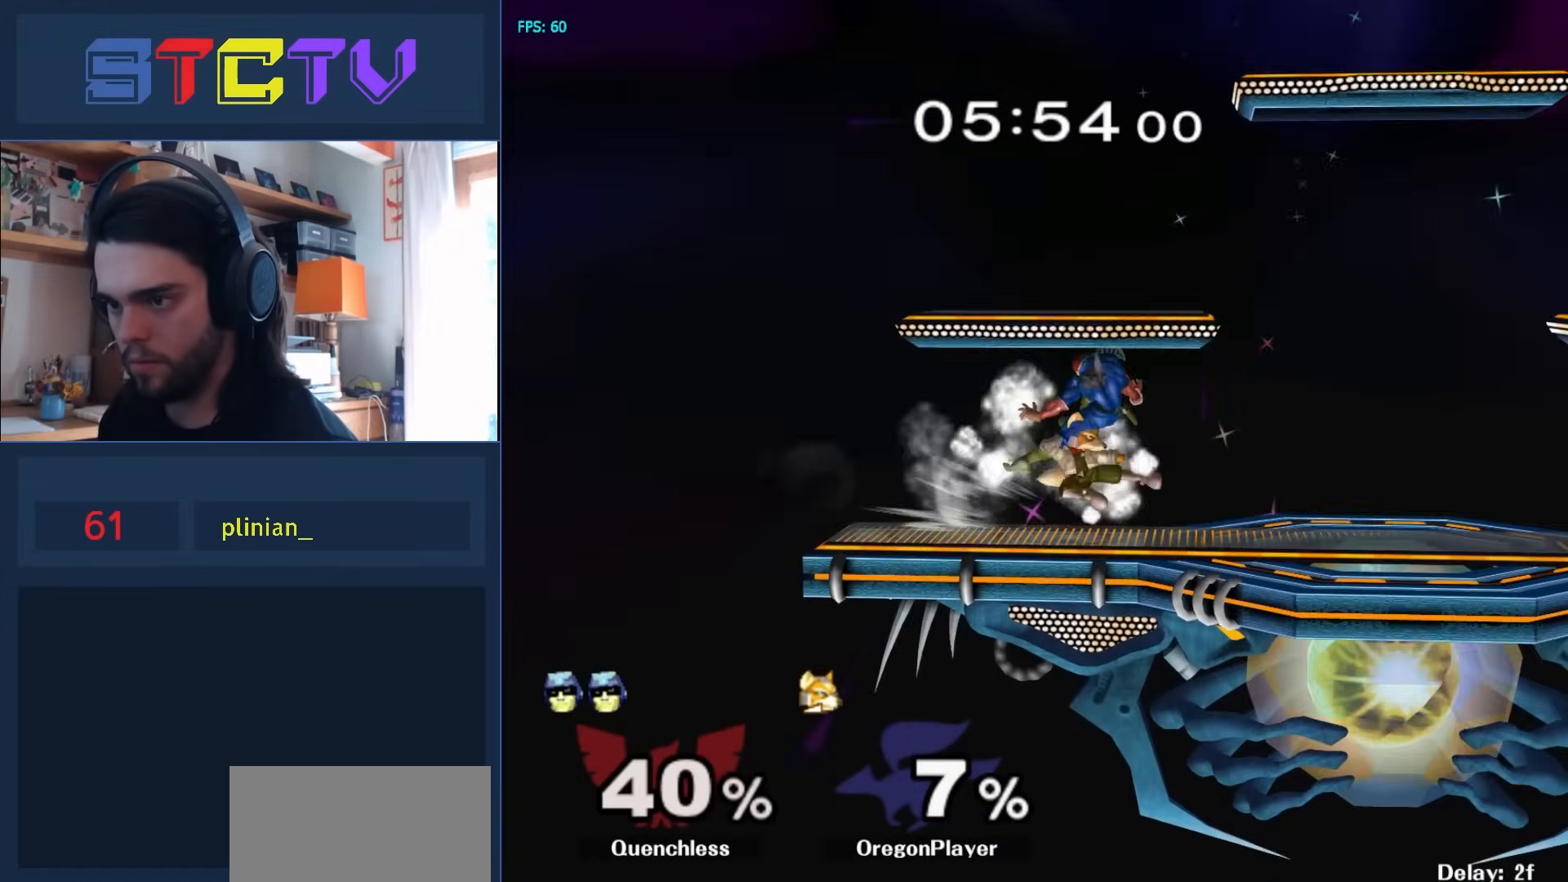
{"buttons": [], "left_stick": "center", "right_stick": "center", "events": [[33, "A", "up"], [50, "left_stick", "right"], [283, "left_stick", "center"]]}
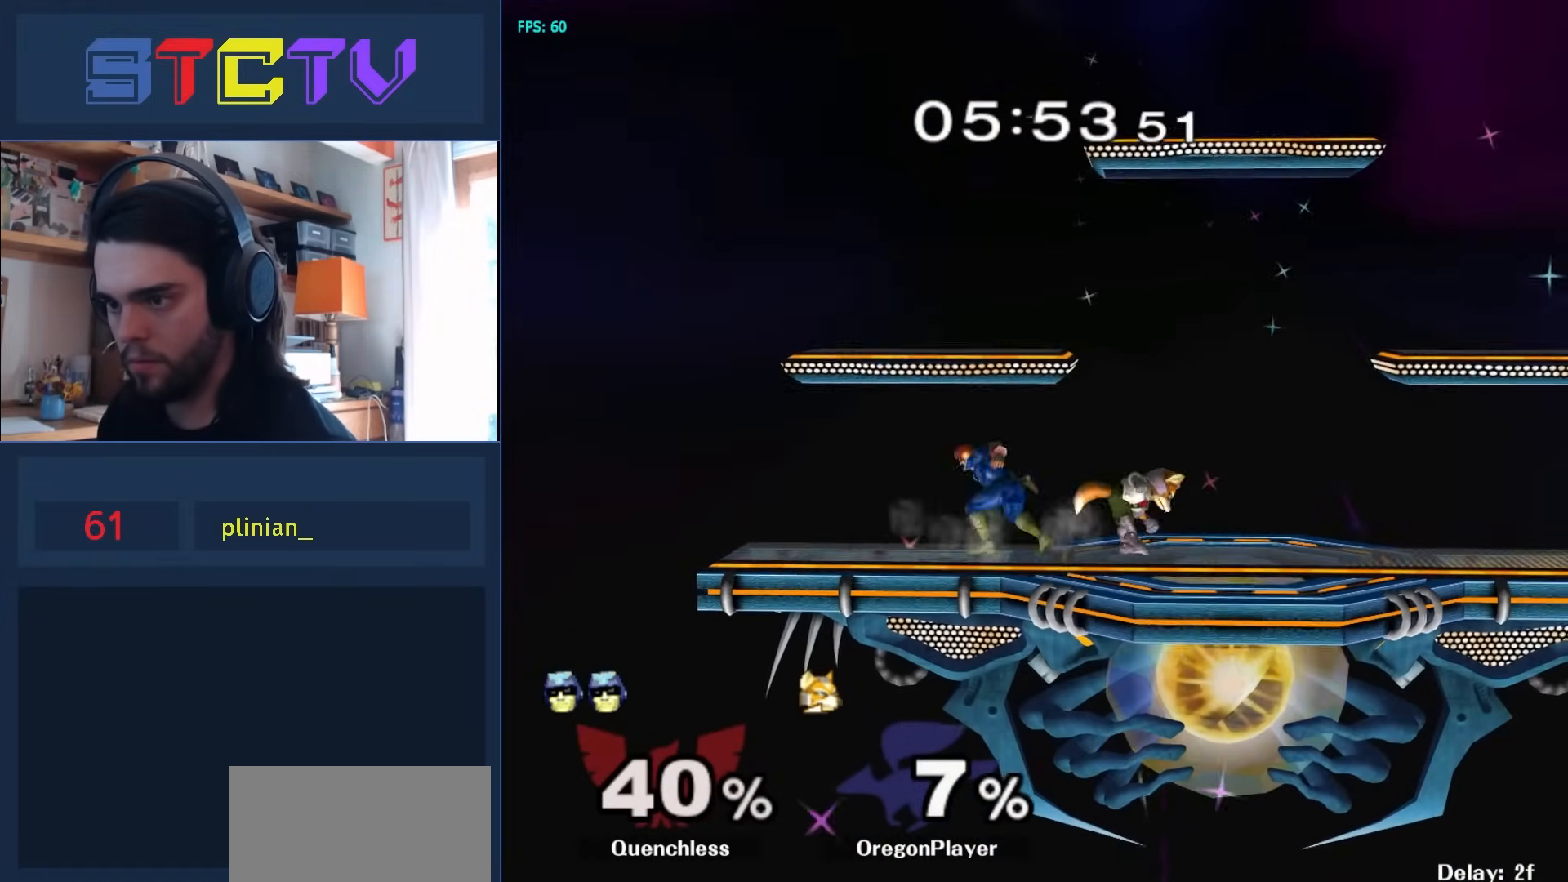
{"buttons": [], "left_stick": "down", "right_stick": "center", "events": [[17, "left_stick", "left"], [133, "left_stick", "right"], [233, "Y", "down"], [250, "Z", "down"], [267, "left_stick", "center"], [400, "left_stick", "down"], [450, "Z", "up"], [467, "Y", "up"]]}
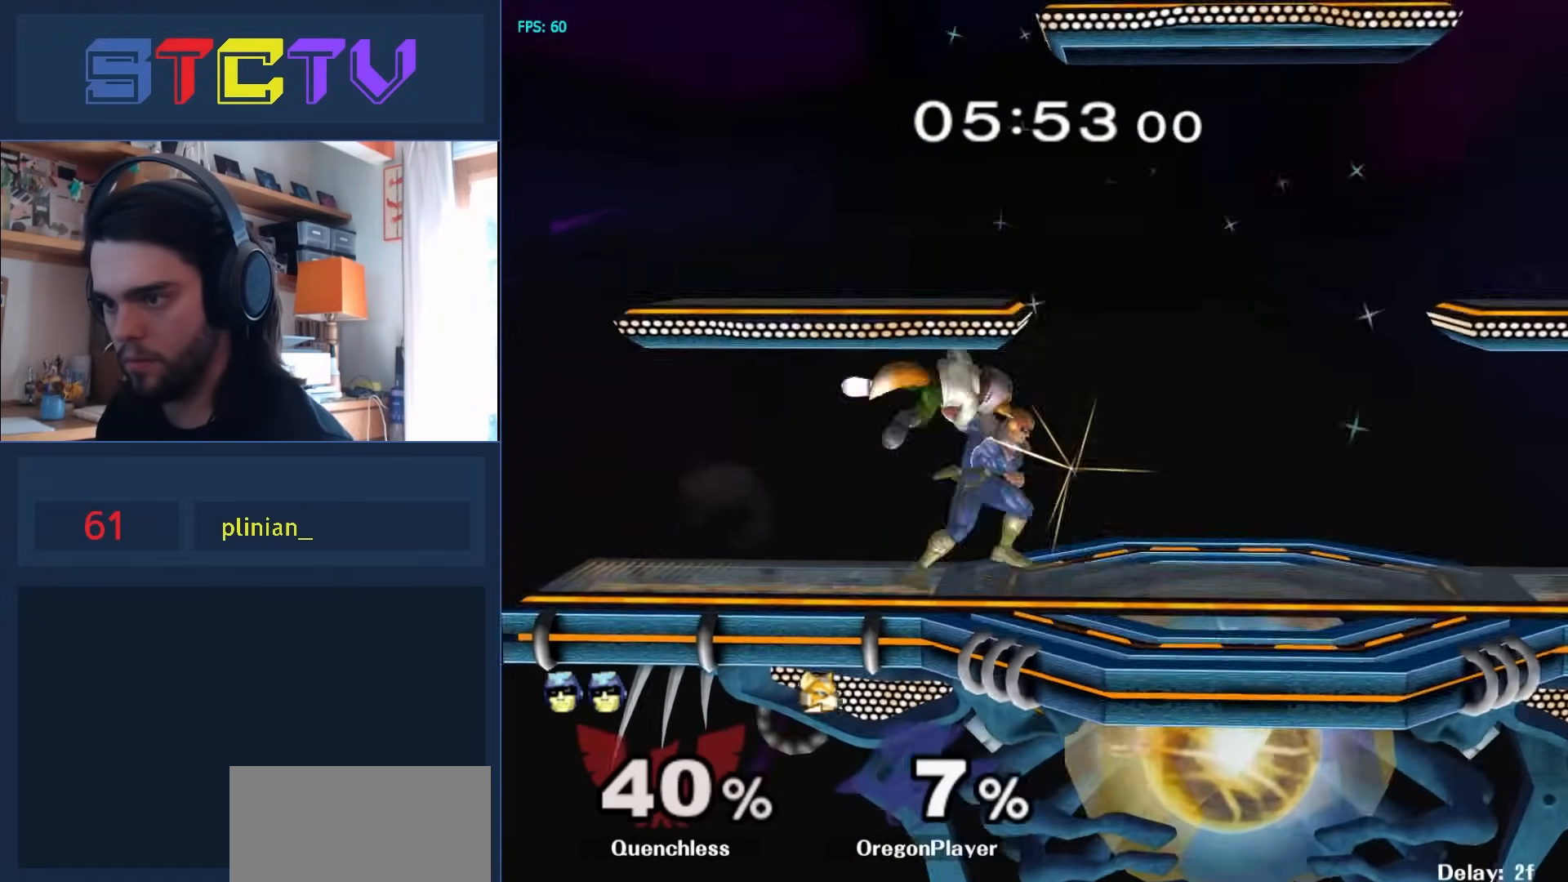
{"buttons": ["Y", "R1"], "left_stick": "down-right", "right_stick": "center", "events": [[133, "left_stick", "center"], [450, "Y", "down"], [450, "left_stick", "down-right"], [500, "R1", "down"]]}
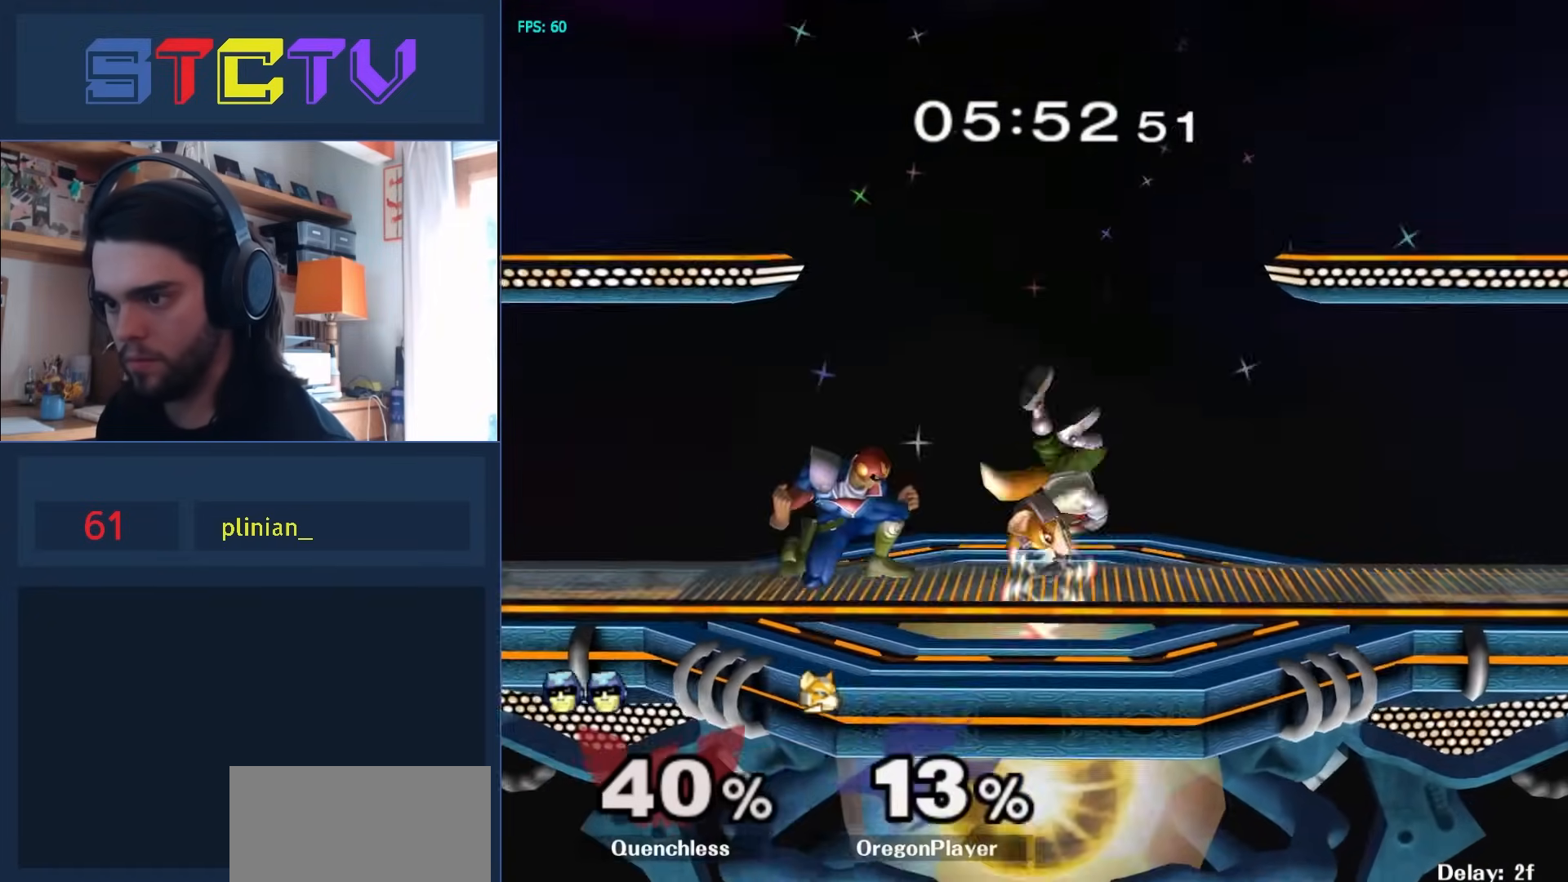
{"buttons": ["Y", "Z"], "left_stick": "right", "right_stick": "center", "events": [[50, "Y", "up"], [133, "left_stick", "center"], [167, "R1", "up"], [367, "left_stick", "right"], [483, "Y", "down"], [500, "Z", "down"]]}
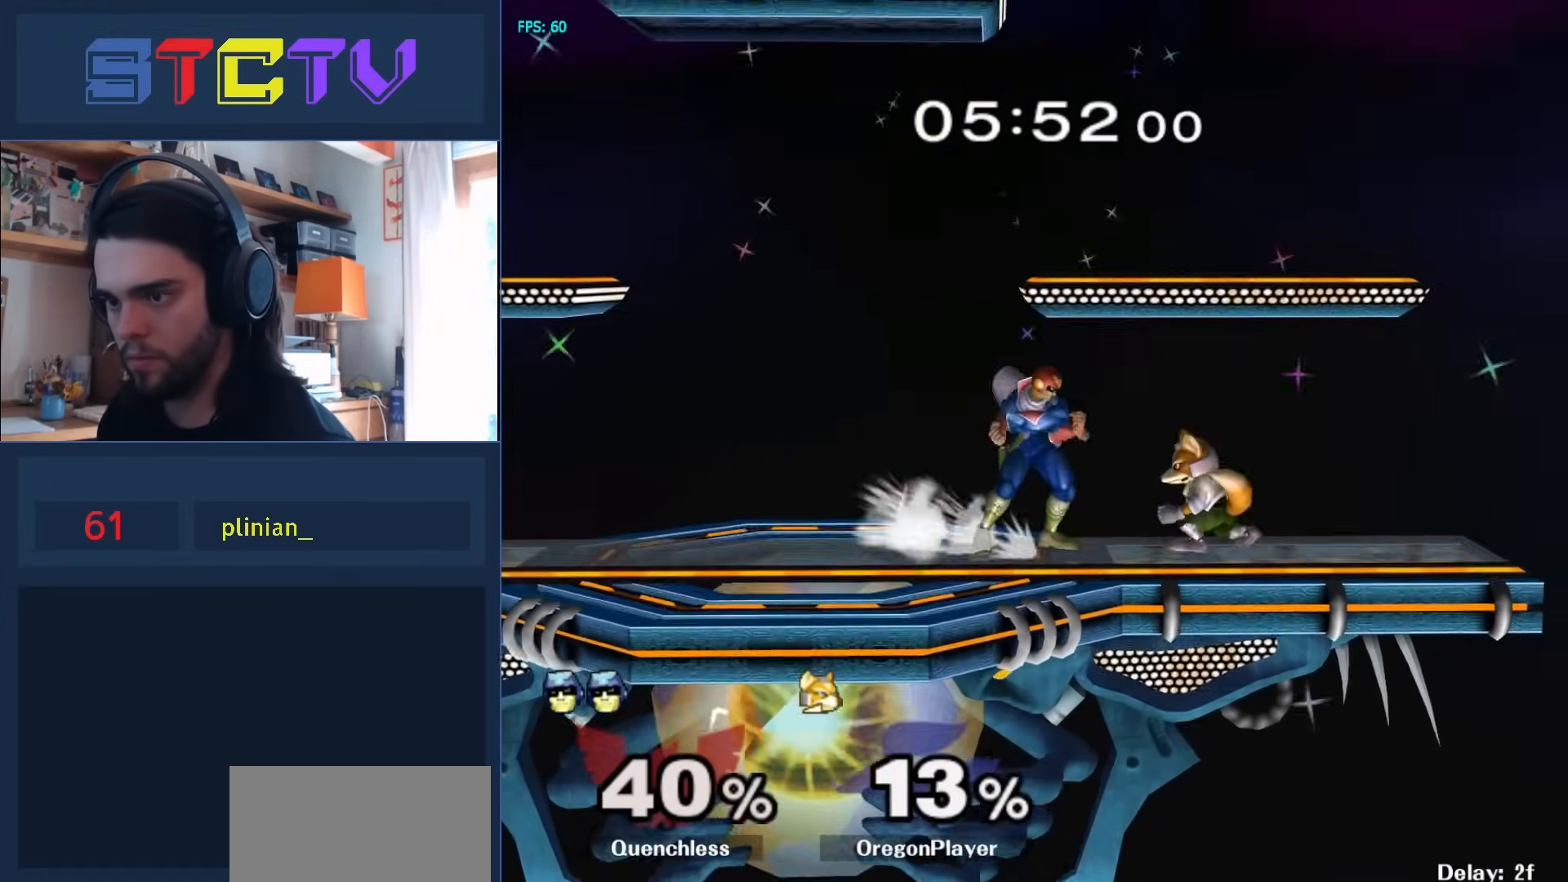
{"buttons": [], "left_stick": "center", "right_stick": "center", "events": [[33, "left_stick", "center"], [150, "Z", "up"], [167, "left_stick", "down"], [183, "Y", "up"], [367, "left_stick", "center"]]}
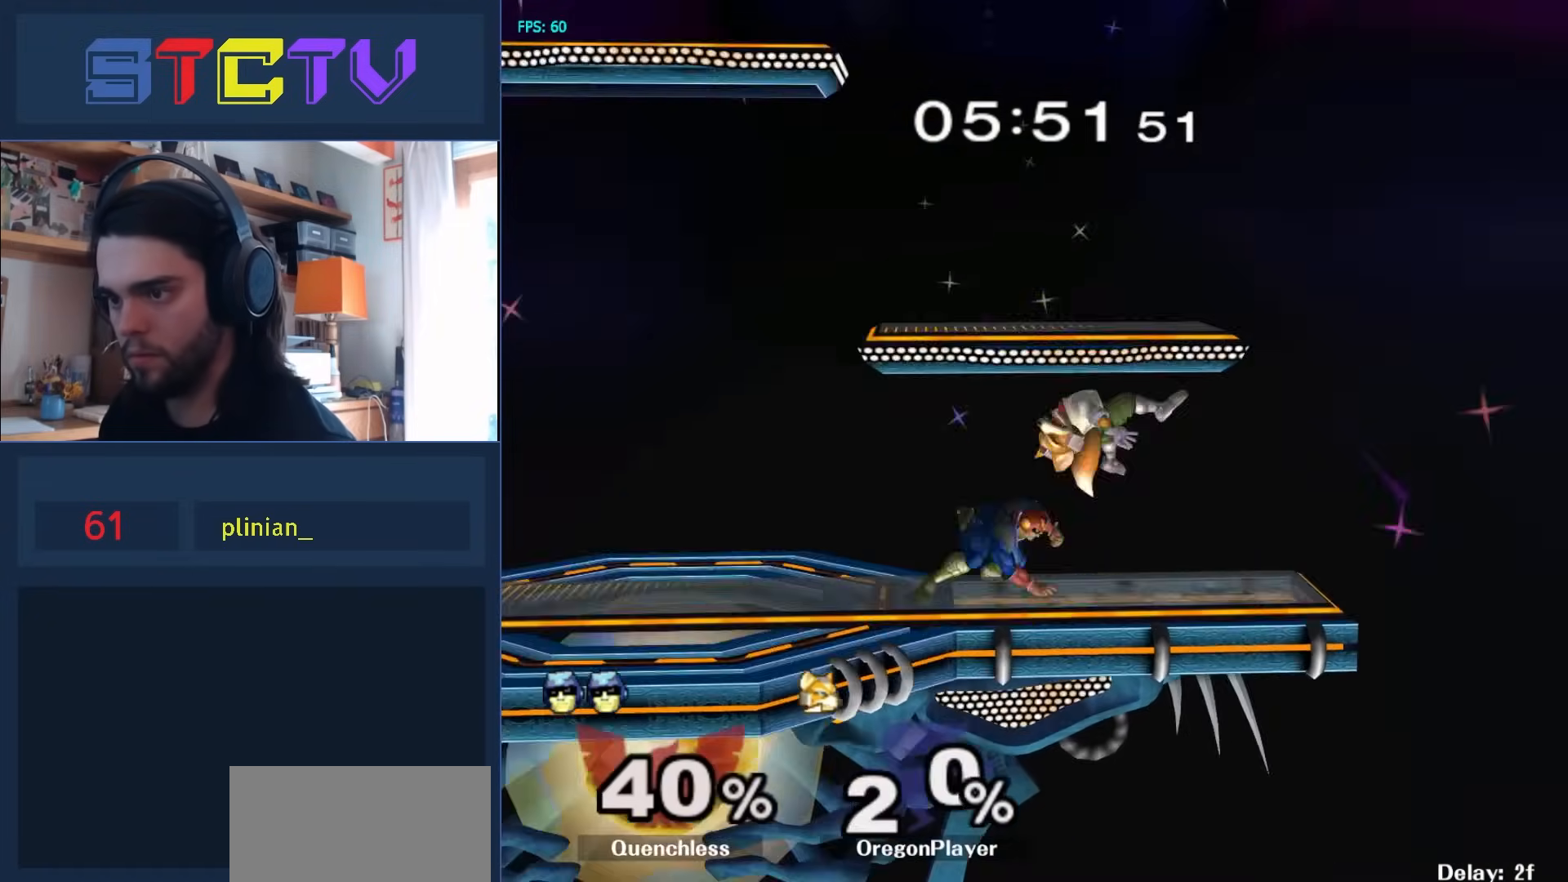
{"buttons": [], "left_stick": "center", "right_stick": "center", "events": [[200, "Y", "down"], [217, "left_stick", "down-right"], [250, "R1", "down"], [300, "Y", "up"], [383, "left_stick", "center"], [417, "R1", "up"]]}
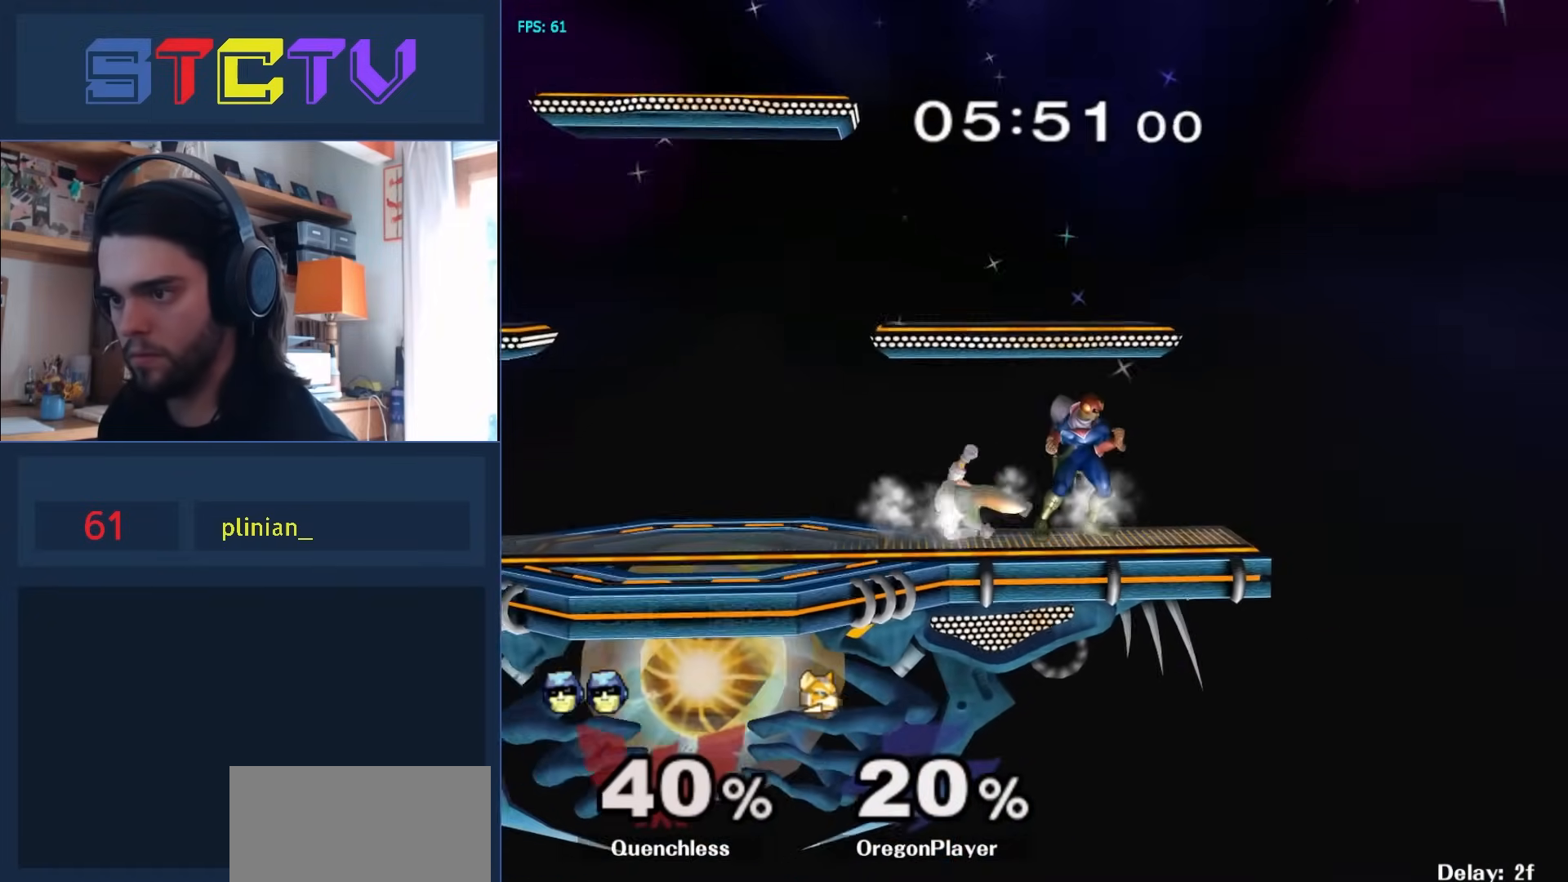
{"buttons": [], "left_stick": "down", "right_stick": "center", "events": [[100, "left_stick", "left"], [233, "Y", "down"], [250, "Z", "down"], [267, "left_stick", "center"], [400, "left_stick", "down"], [417, "Z", "up"], [433, "Y", "up"]]}
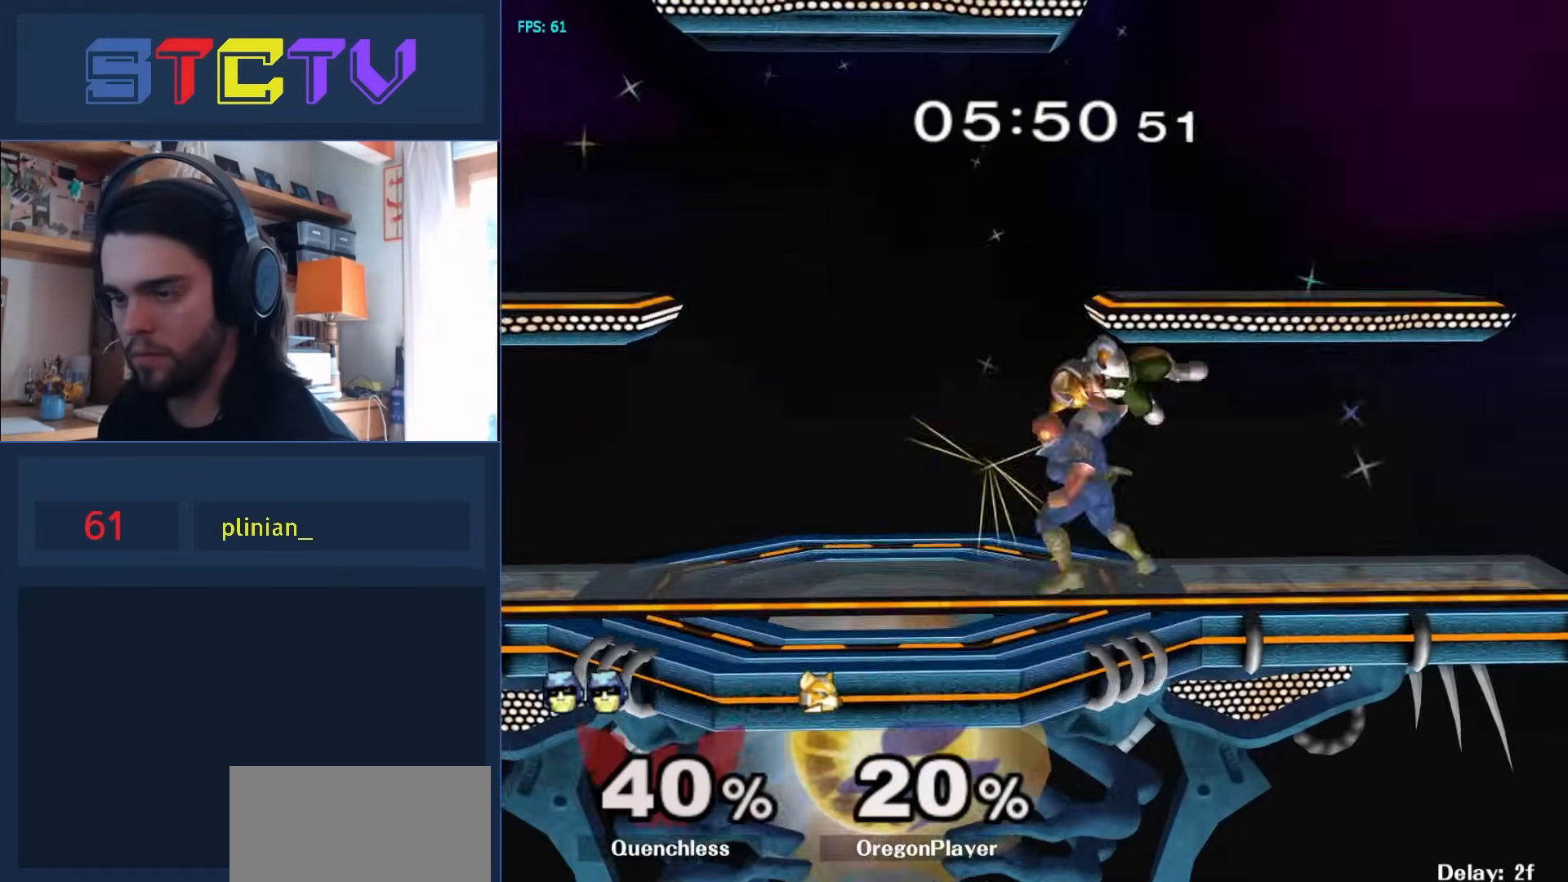
{"buttons": ["Y"], "left_stick": "center", "right_stick": "center", "events": [[117, "left_stick", "center"], [450, "left_stick", "left"], [500, "Y", "down"], [500, "left_stick", "center"]]}
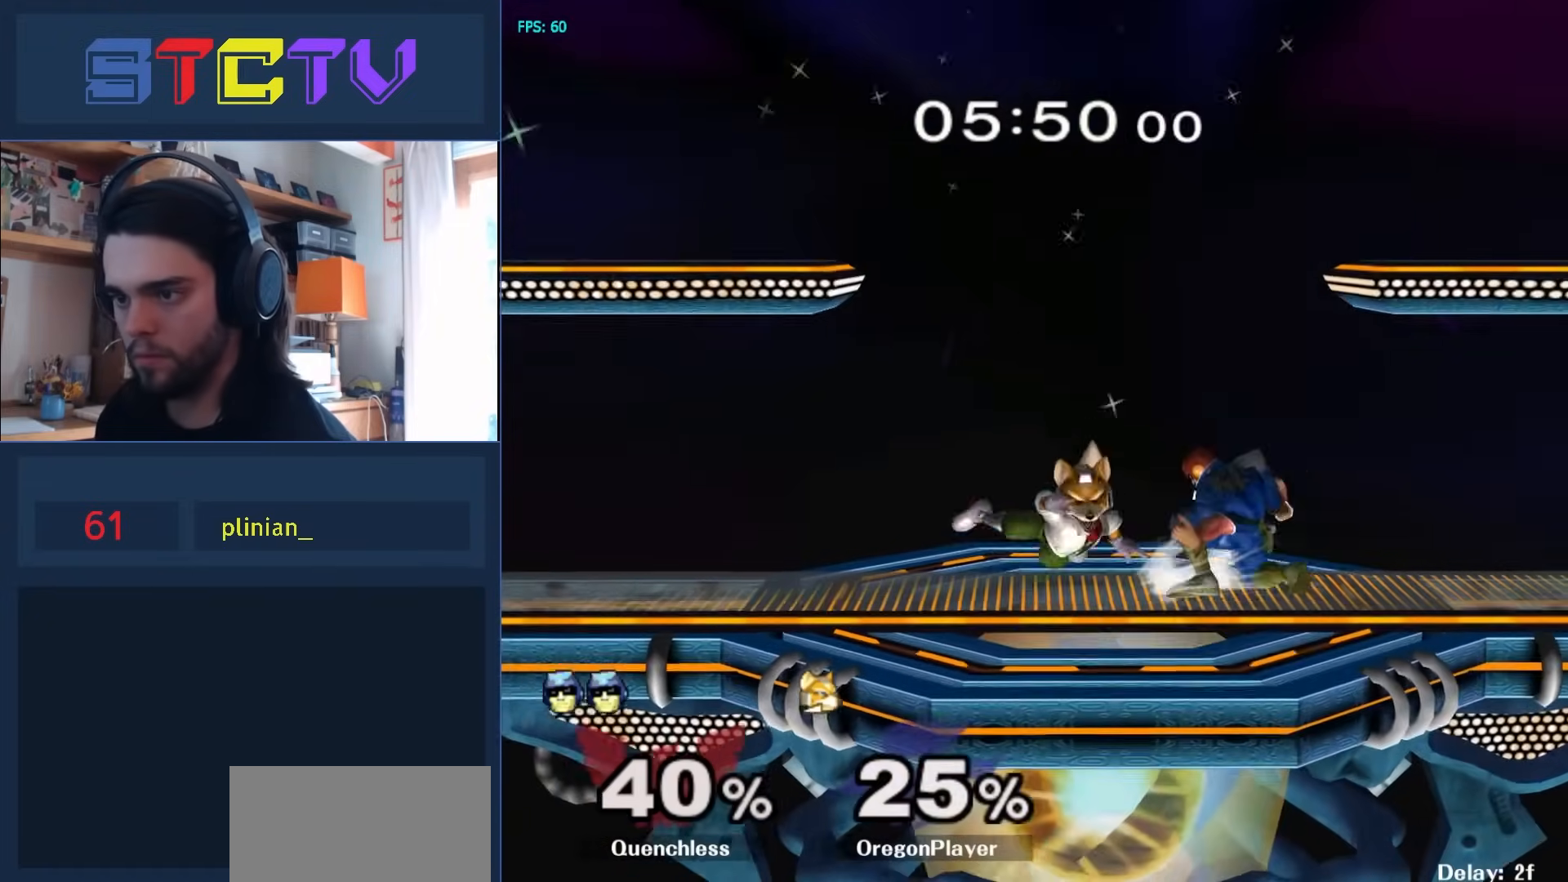
{"buttons": ["R1"], "left_stick": "down-right", "right_stick": "center", "events": [[17, "Y", "up"], [83, "left_stick", "right"], [150, "right_stick", "left"], [200, "right_stick", "center"], [333, "left_stick", "down-right"], [433, "R1", "down"]]}
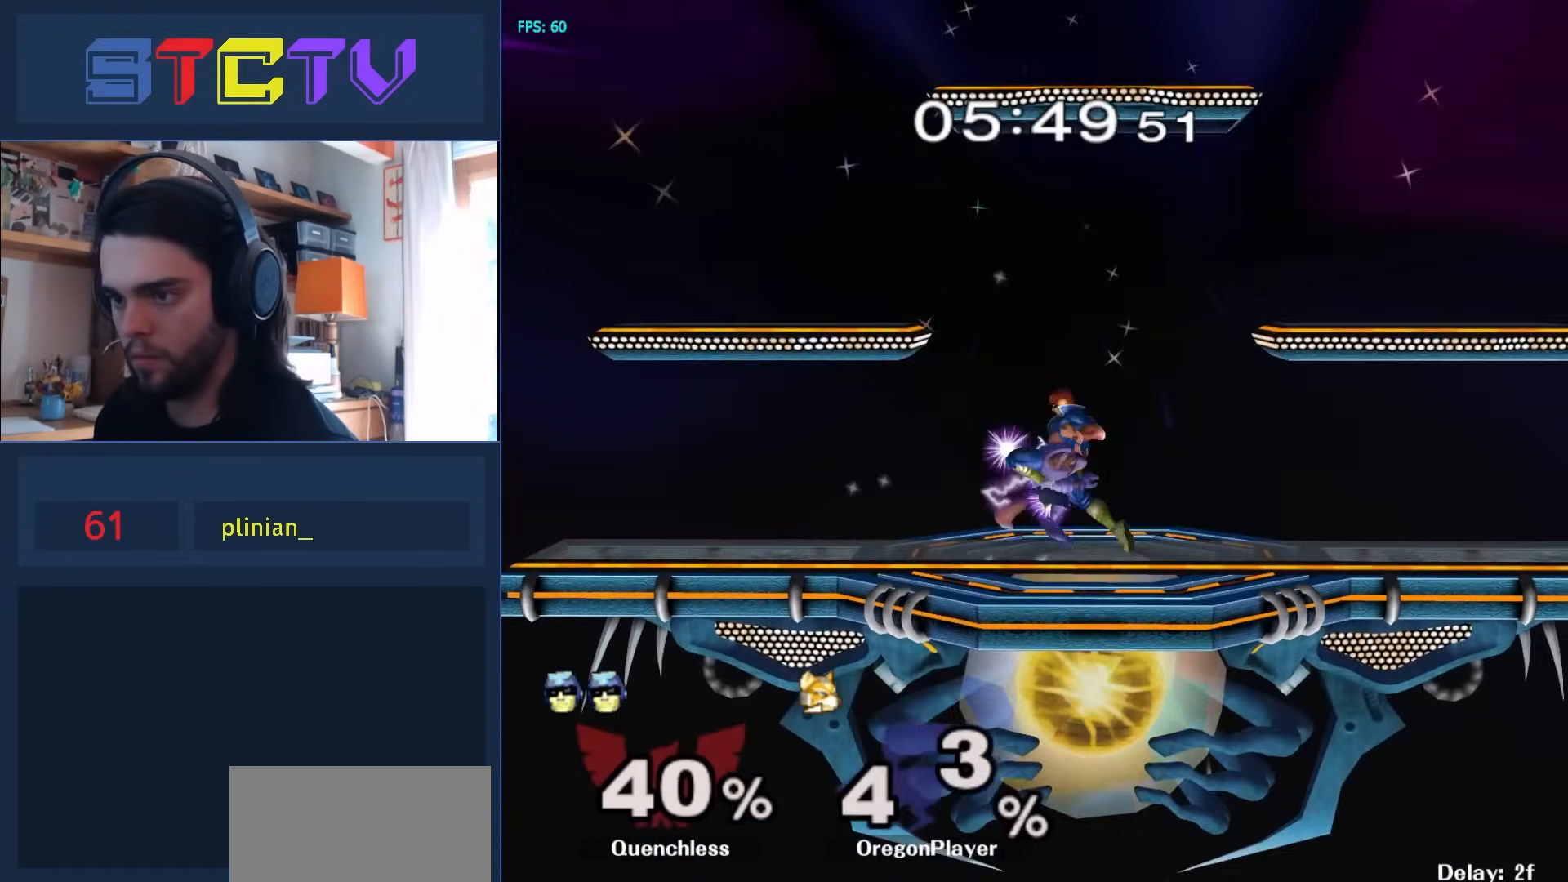
{"buttons": ["R1"], "left_stick": "down", "right_stick": "center", "events": [[17, "left_stick", "center"], [83, "R1", "up"], [200, "left_stick", "left"], [317, "left_stick", "down"], [367, "Y", "down"], [433, "R1", "down"], [450, "Y", "up"]]}
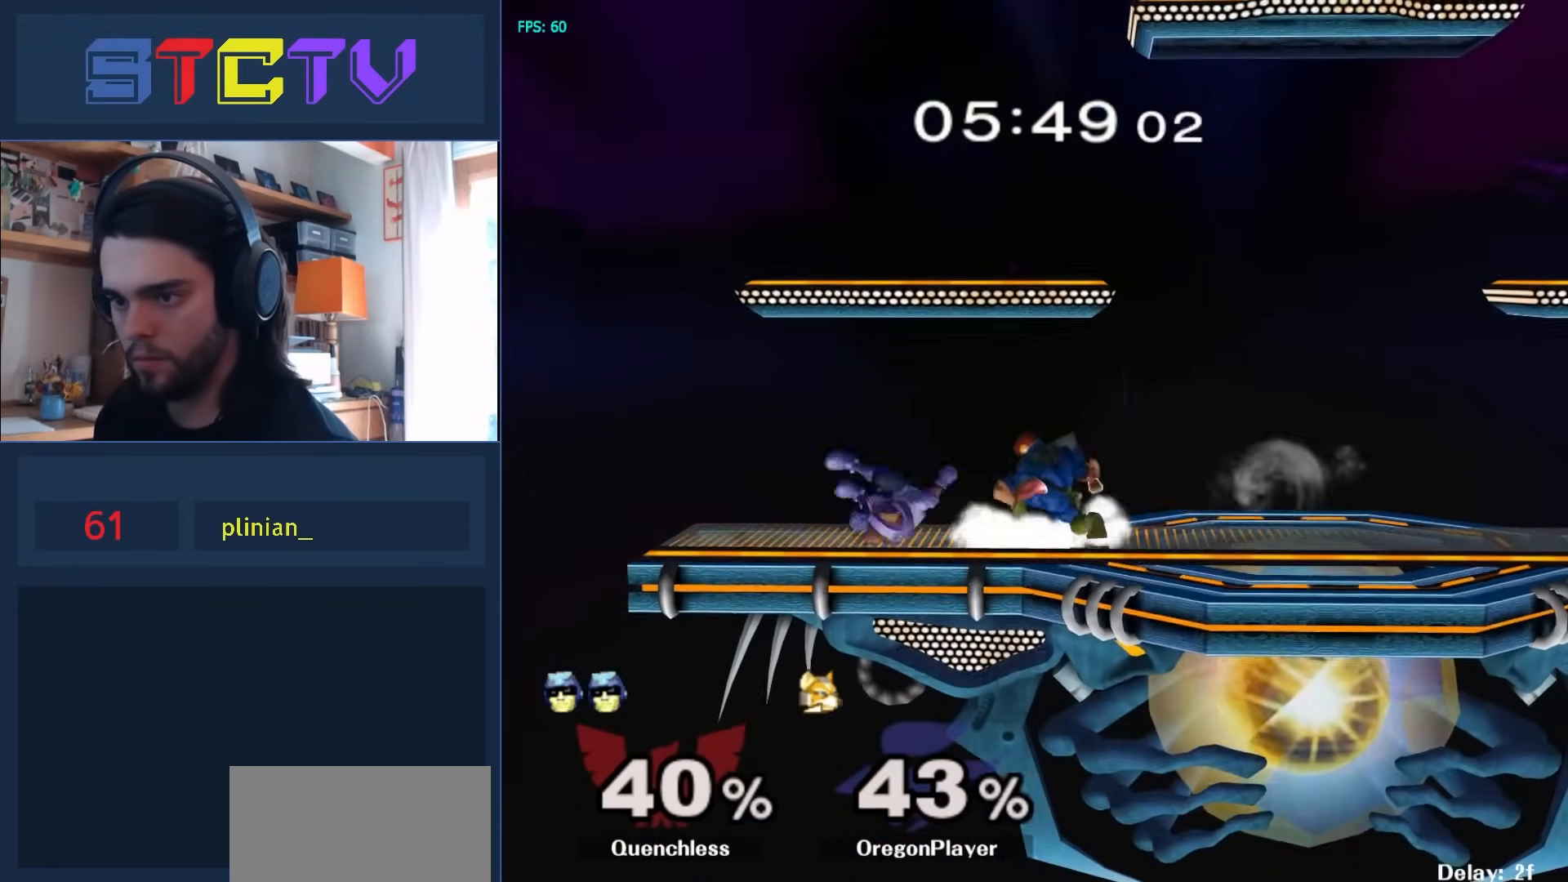
{"buttons": [], "left_stick": "center", "right_stick": "center", "events": [[50, "left_stick", "center"], [67, "R1", "up"], [200, "Y", "down"], [200, "Z", "down"], [350, "Y", "up"], [350, "Z", "up"], [367, "left_stick", "up"], [483, "left_stick", "center"]]}
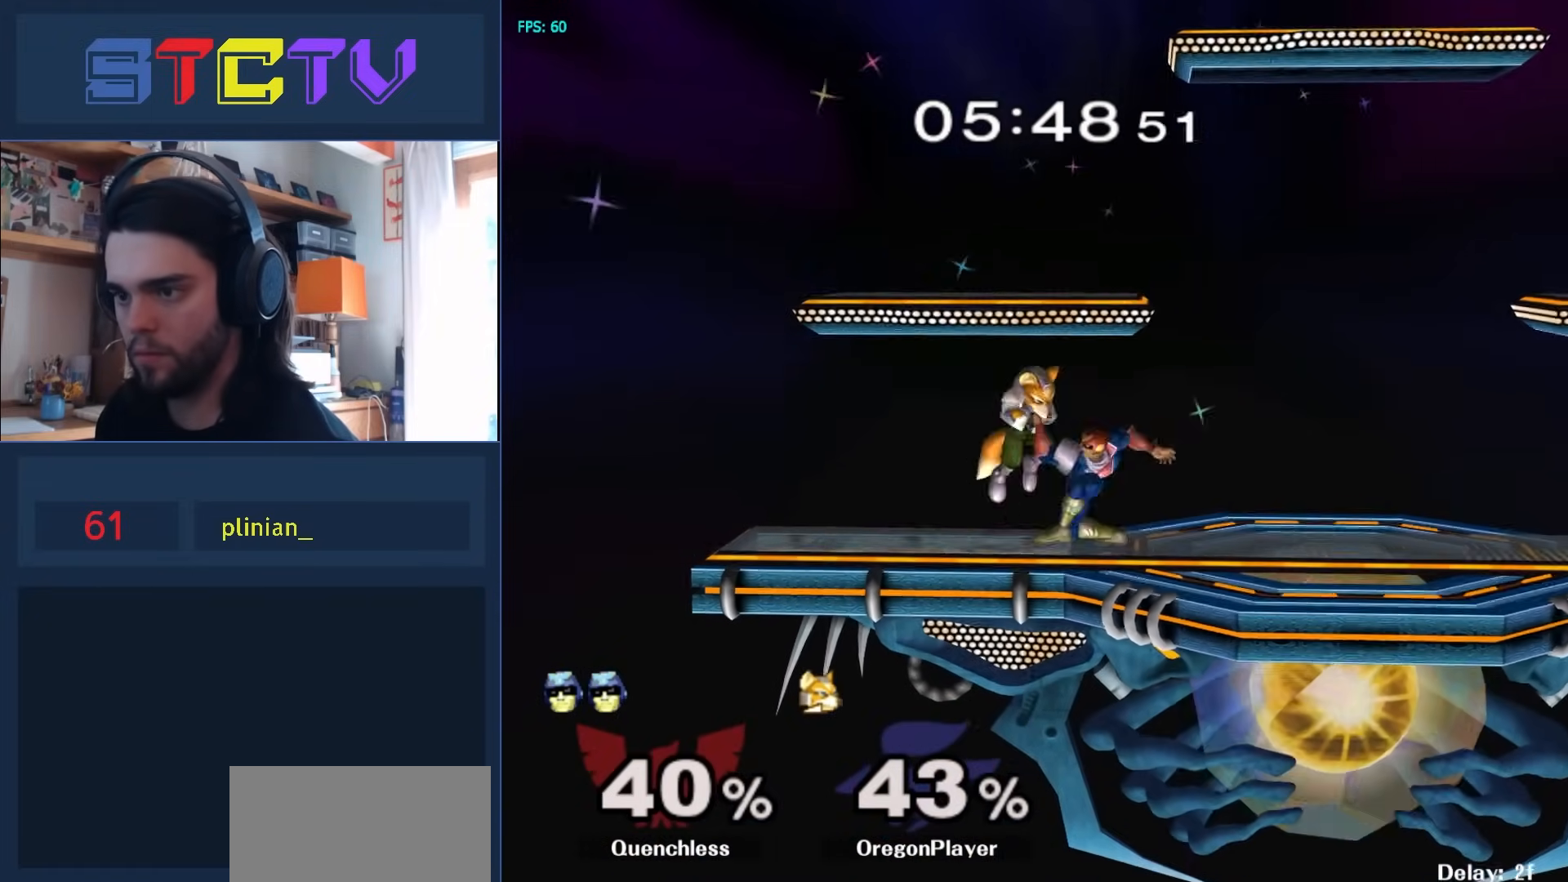
{"buttons": [], "left_stick": "center", "right_stick": "center", "events": []}
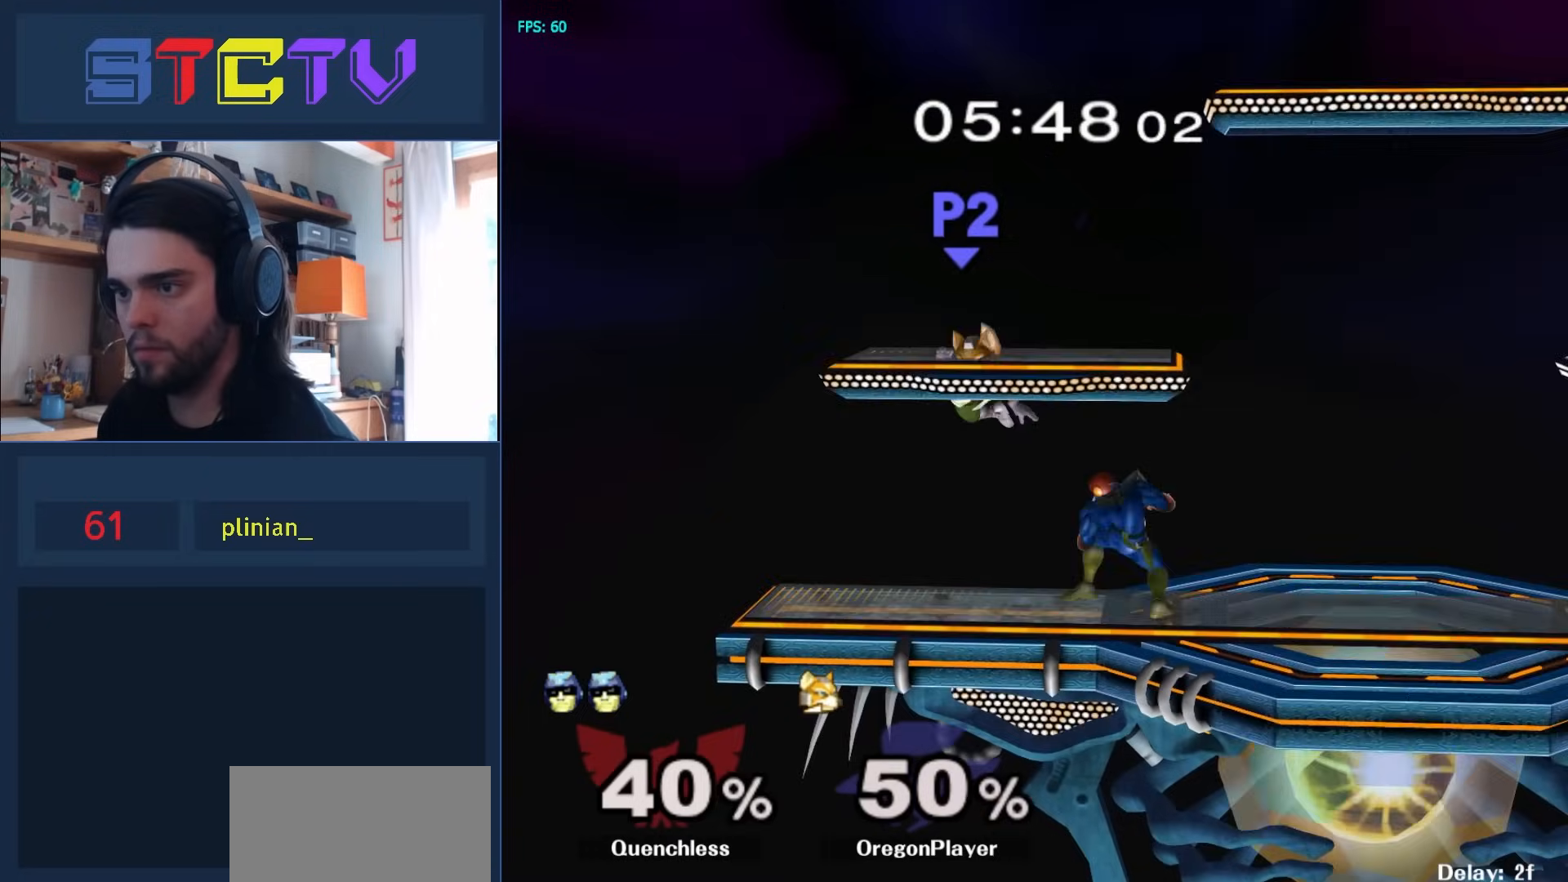
{"buttons": [], "left_stick": "center", "right_stick": "center", "events": [[250, "Y", "down"], [283, "left_stick", "down-left"], [300, "R1", "down"], [350, "Y", "up"], [433, "left_stick", "center"], [467, "R1", "up"]]}
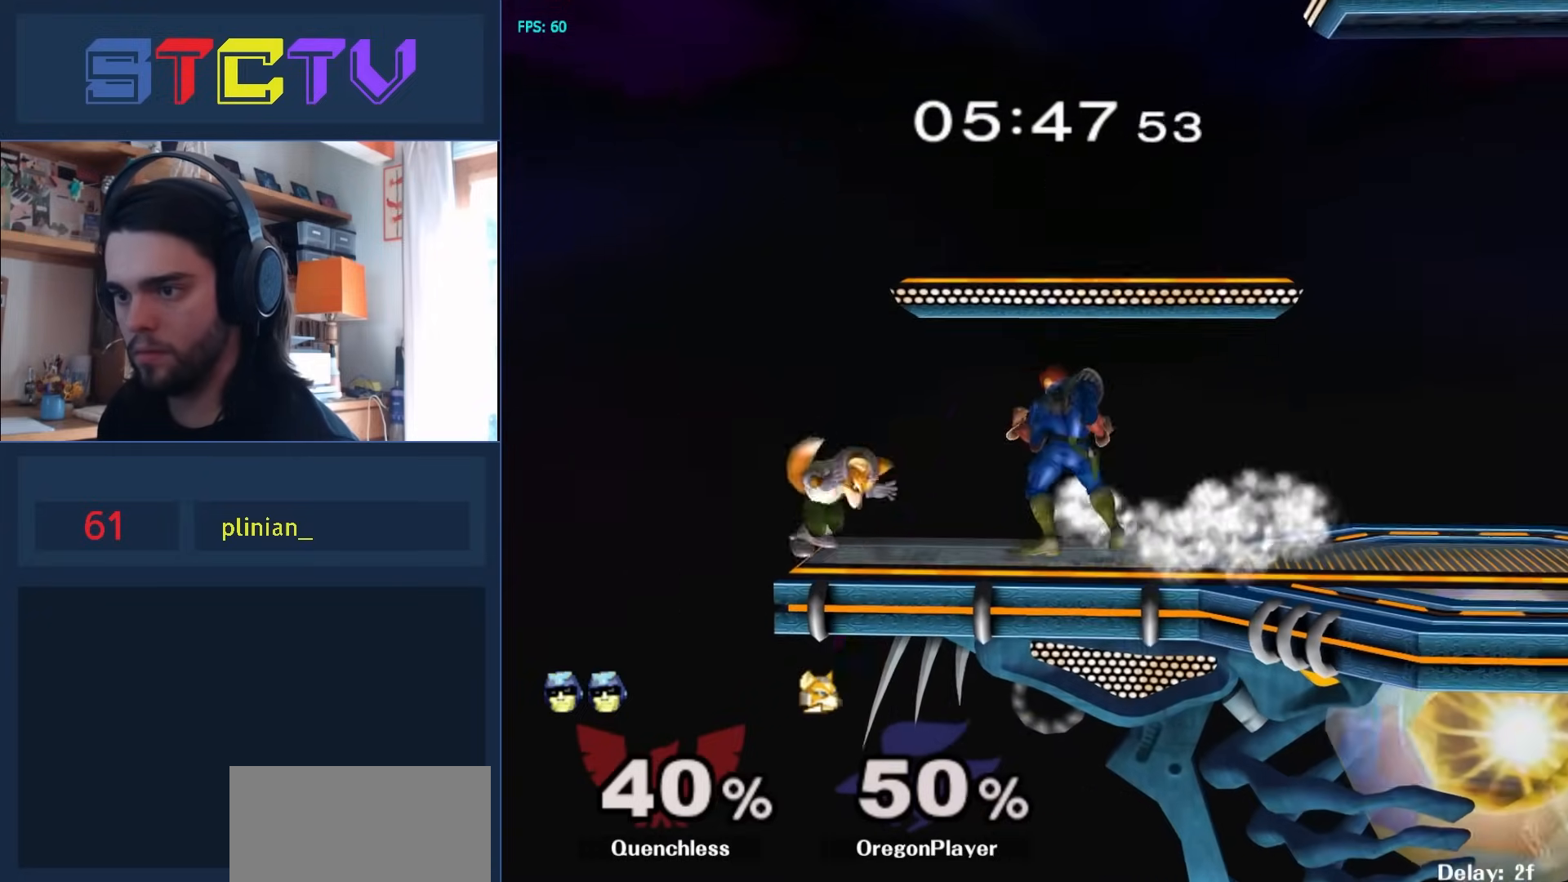
{"buttons": ["A"], "left_stick": "center", "right_stick": "center", "events": [[167, "left_stick", "left"], [283, "Y", "down"], [283, "left_stick", "center"], [300, "Z", "down"], [400, "Y", "up"], [417, "Z", "up"], [467, "A", "down"]]}
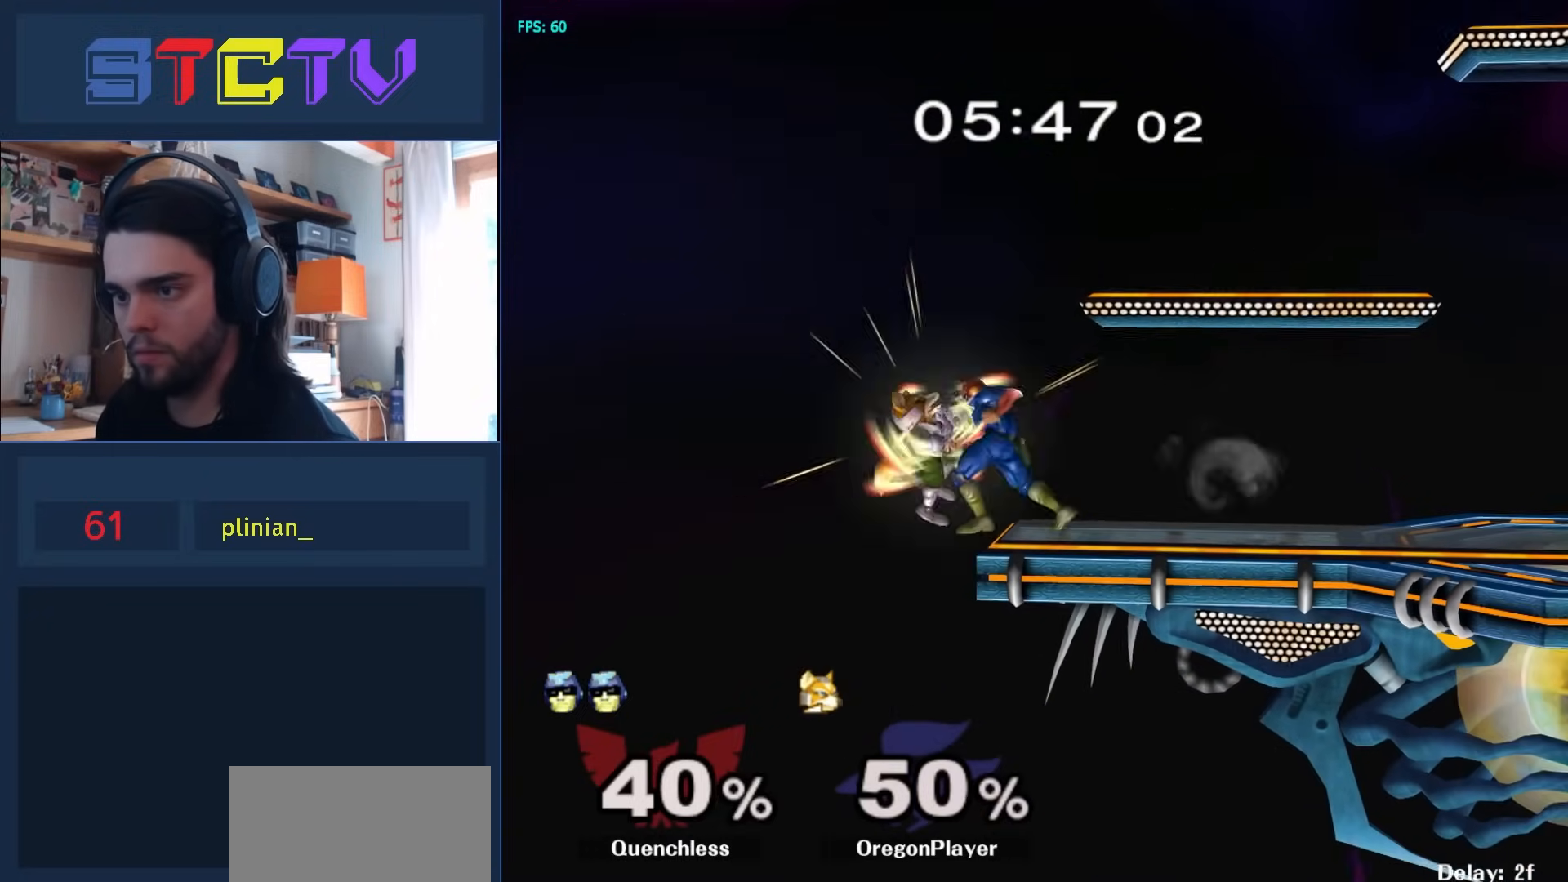
{"buttons": [], "left_stick": "center", "right_stick": "center", "events": [[300, "A", "up"], [433, "left_stick", "down"], [500, "left_stick", "center"]]}
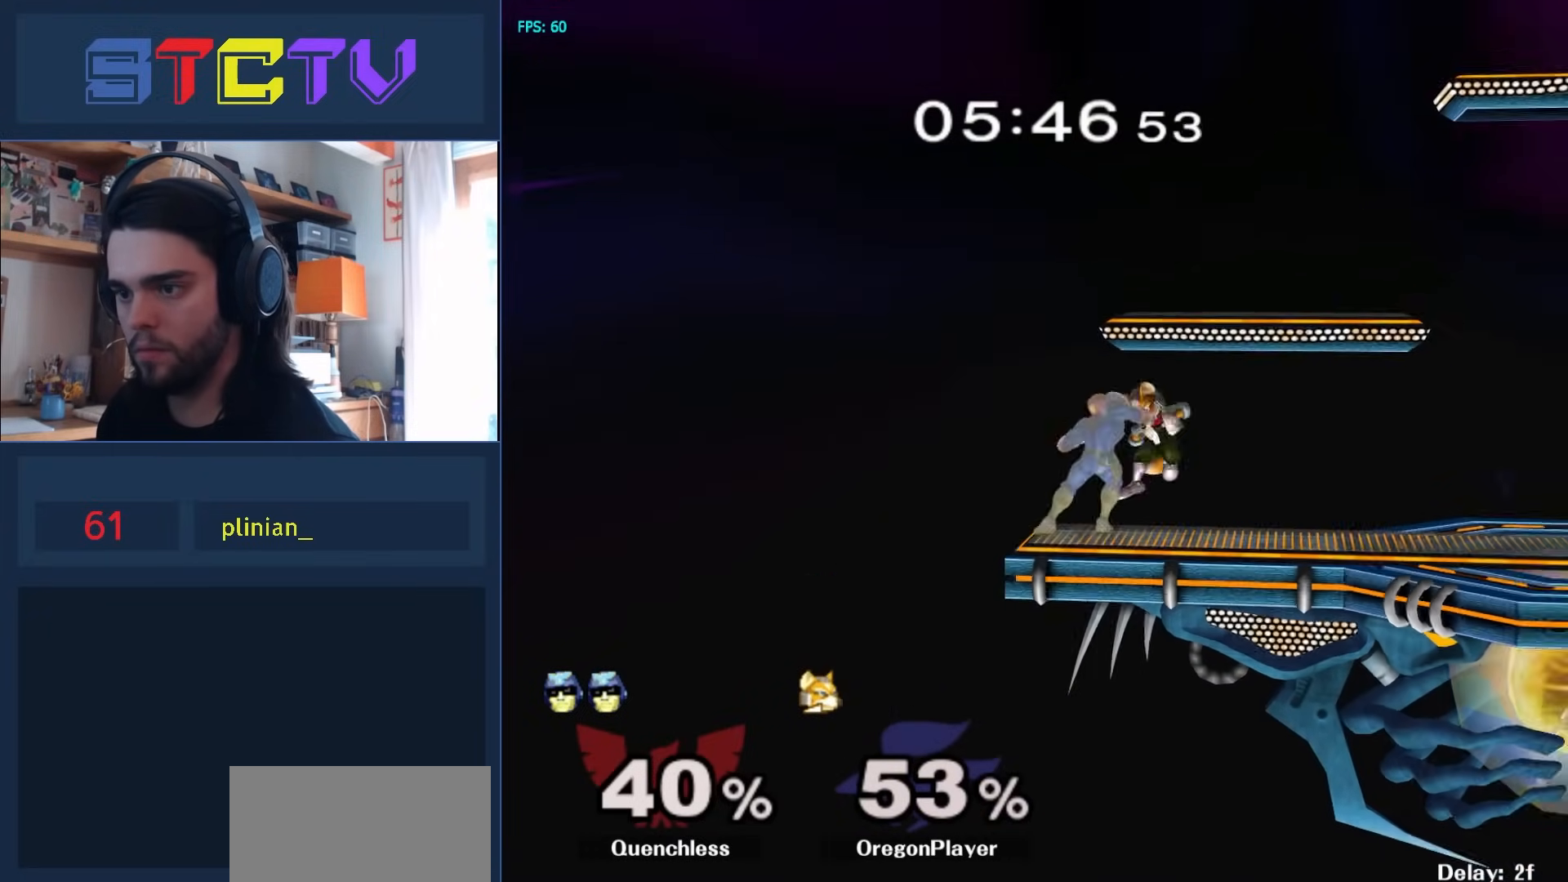
{"buttons": [], "left_stick": "up-right", "right_stick": "center", "events": [[367, "left_stick", "up-right"]]}
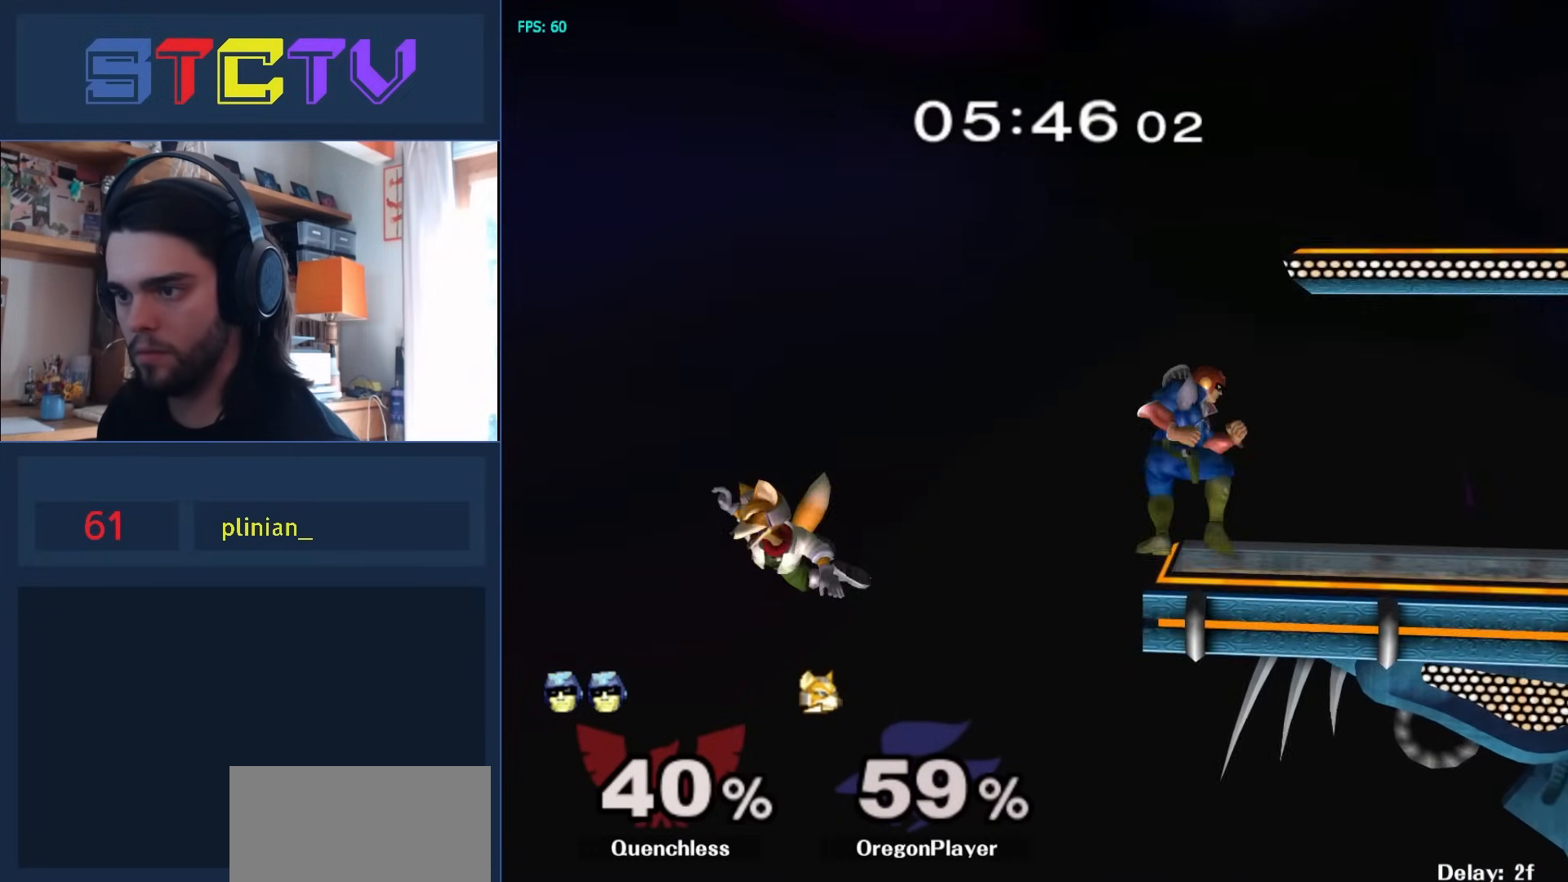
{"buttons": [], "left_stick": "down", "right_stick": "center", "events": [[117, "Y", "down"], [133, "left_stick", "left"], [150, "Y", "up"], [467, "left_stick", "down"]]}
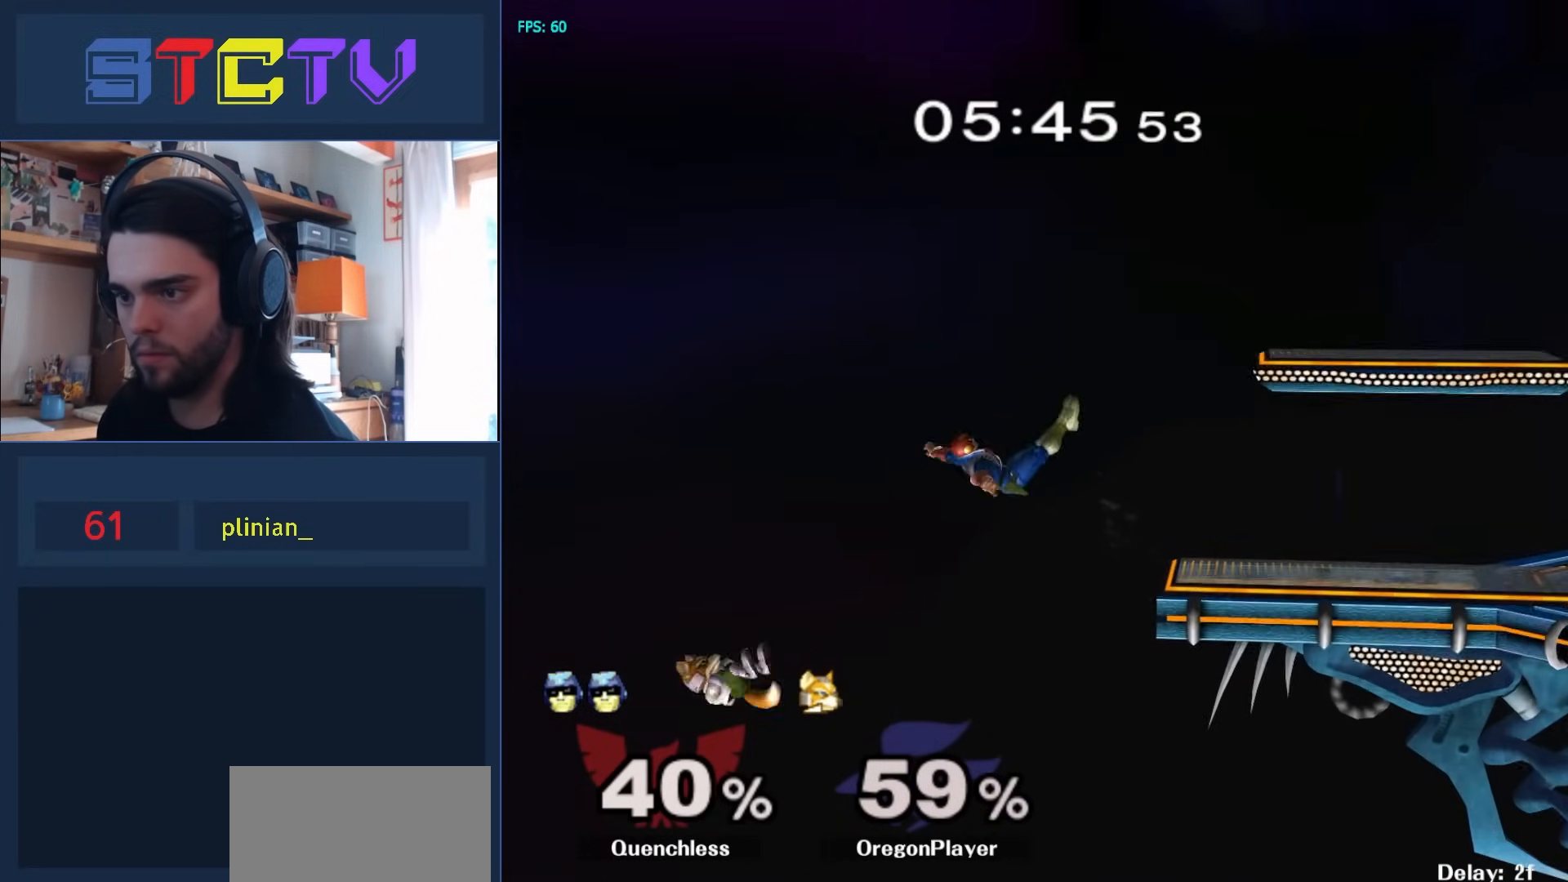
{"buttons": [], "left_stick": "up-left", "right_stick": "center", "events": [[150, "Y", "down"], [250, "left_stick", "right"], [417, "Y", "up"], [467, "left_stick", "up-left"]]}
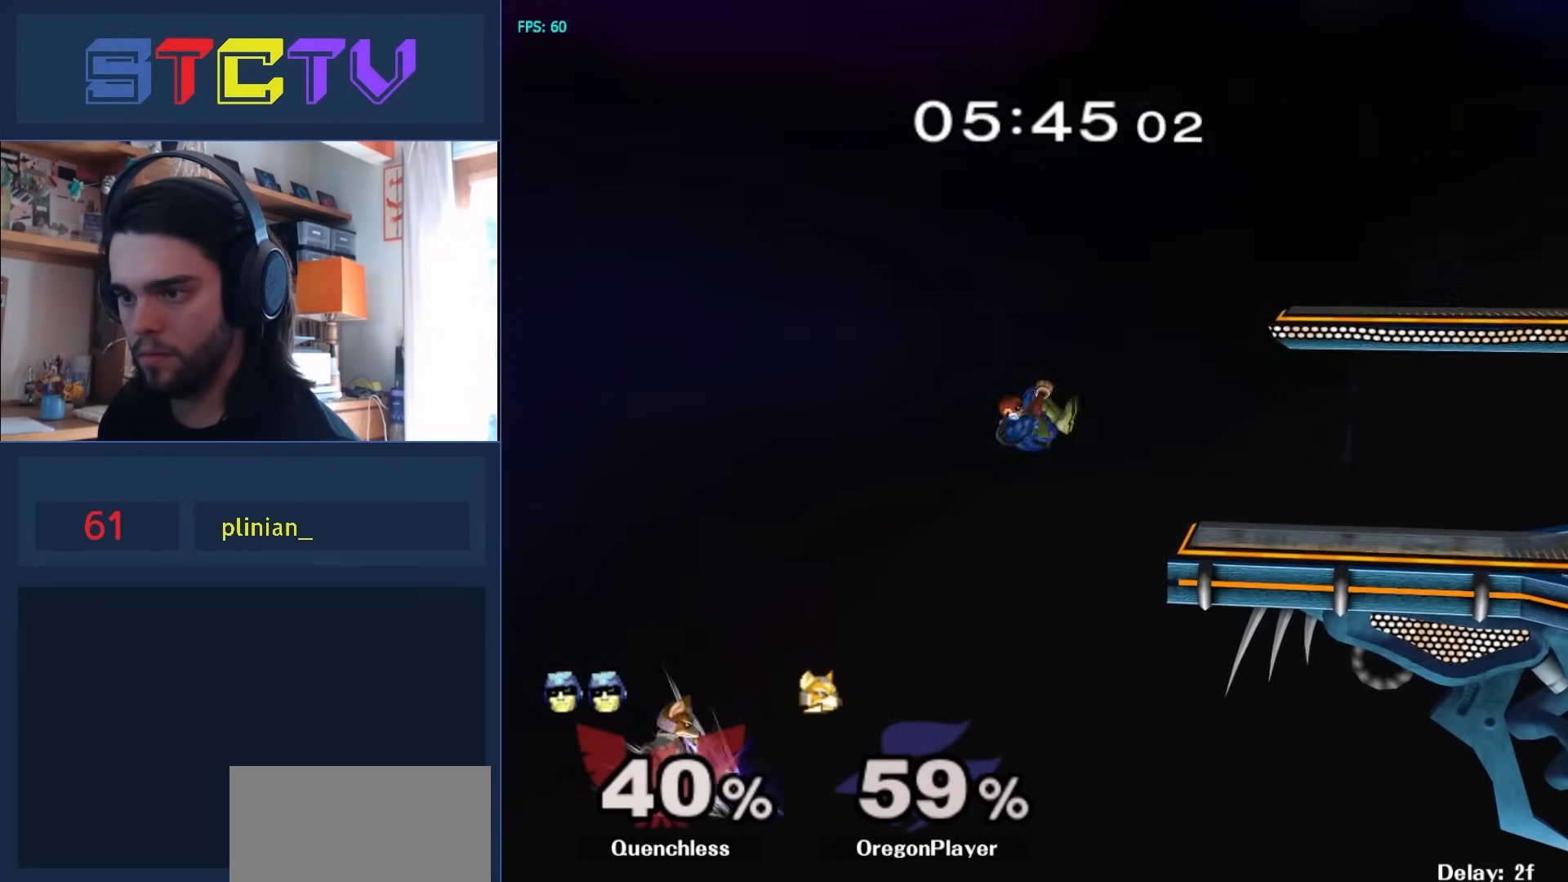
{"buttons": [], "left_stick": "center", "right_stick": "center", "events": [[117, "left_stick", "right"], [250, "left_stick", "center"]]}
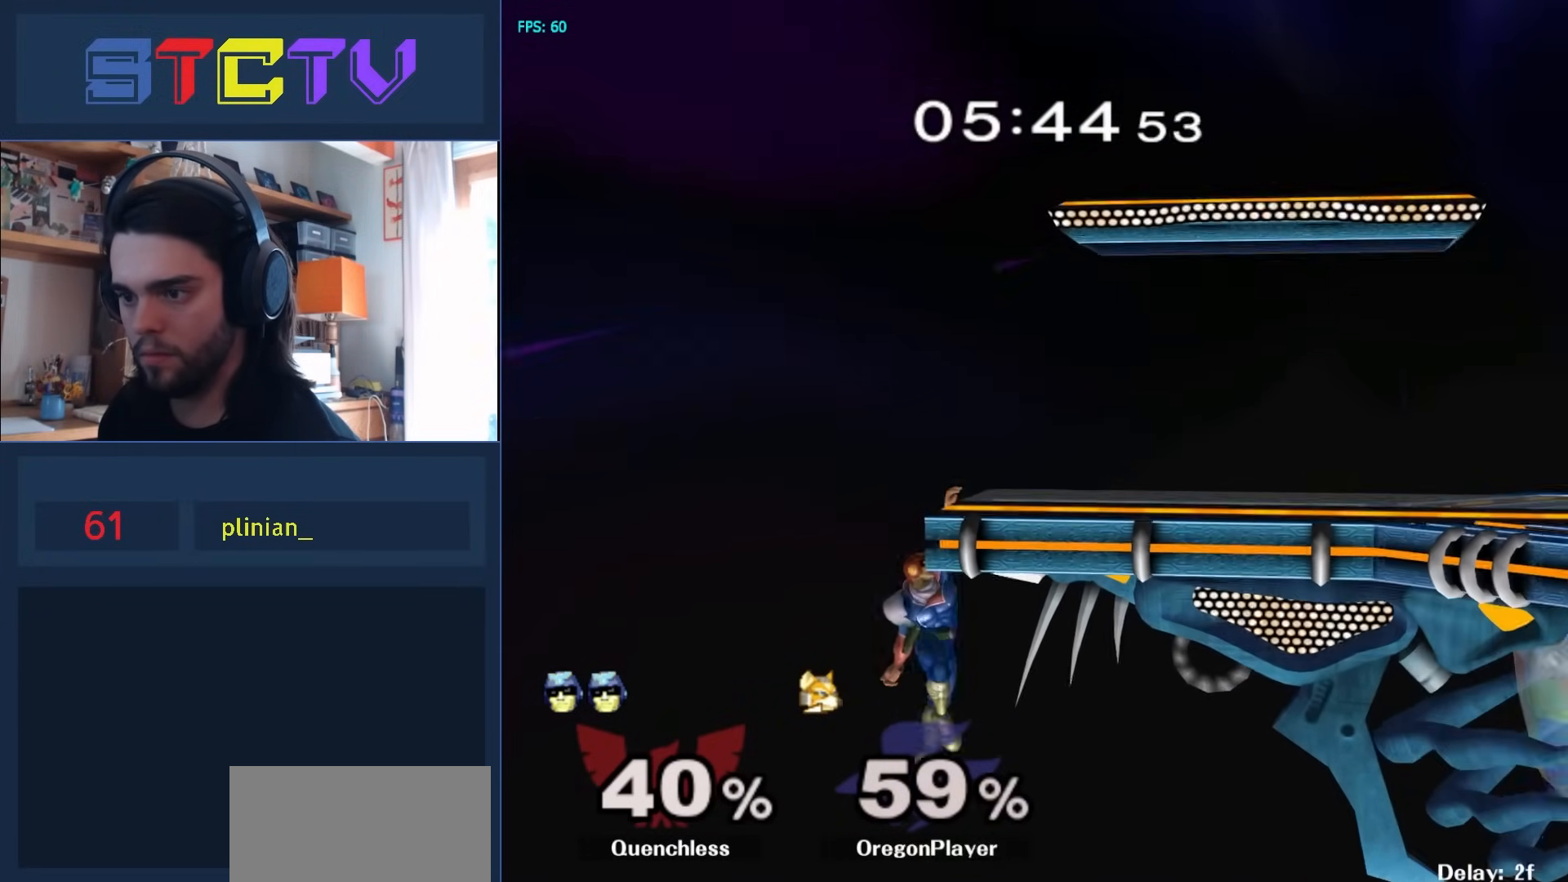
{"buttons": [], "left_stick": "right", "right_stick": "center", "events": [[167, "left_stick", "down"], [250, "left_stick", "right"]]}
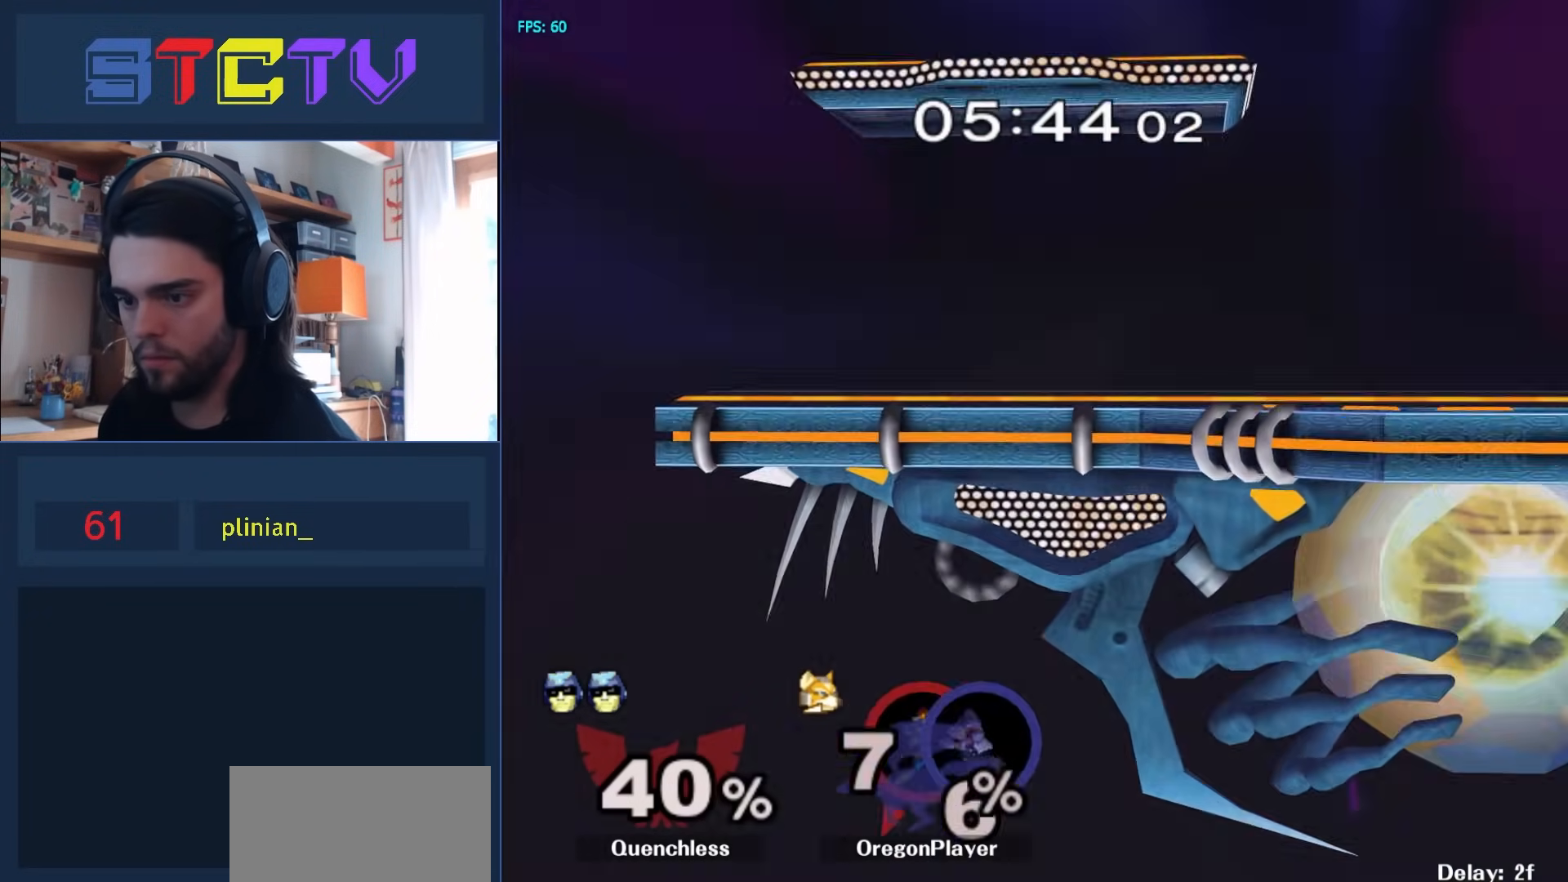
{"buttons": [], "left_stick": "center", "right_stick": "center", "events": [[50, "R1", "down"], [167, "left_stick", "center"], [267, "R1", "up"]]}